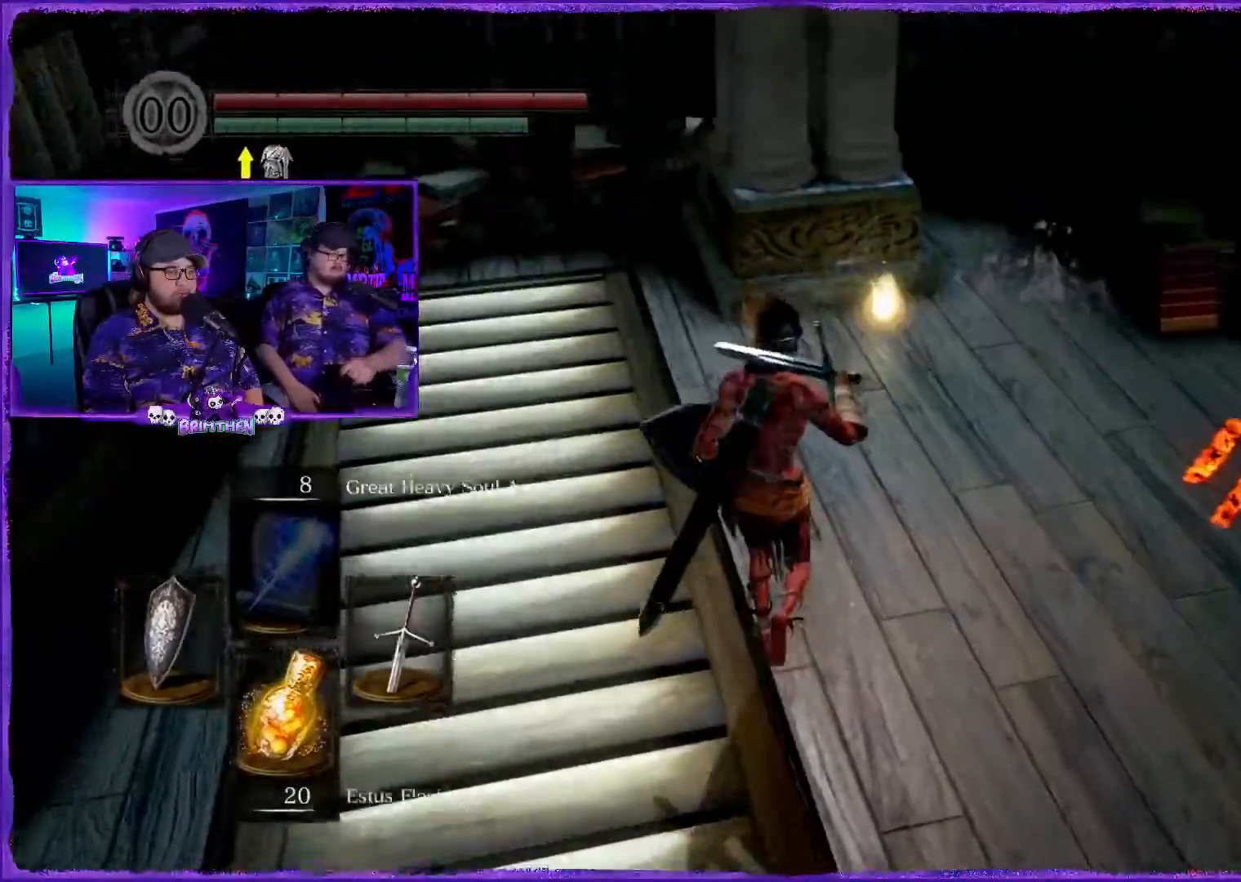
Gameplay with a controller (PlayStation layout); each line is a JSON object with the inputs held at the frame after it. "events" lists button and stick changes between this image and that frame as [ms after this image, input, new state], when the widget could be followed in between.
{"buttons": [], "left_stick": "up", "right_stick": "center", "events": []}
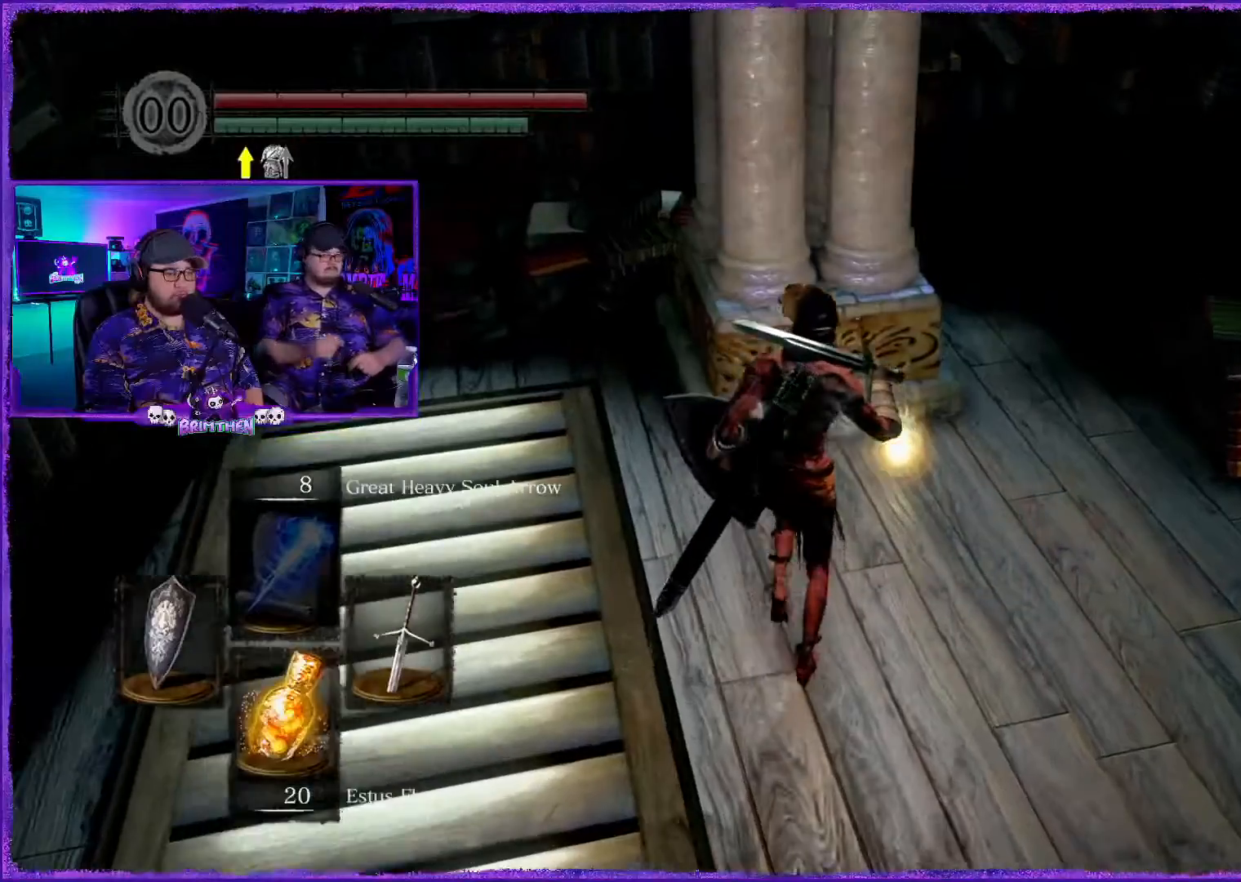
{"buttons": [], "left_stick": "center", "right_stick": "center", "events": [[83, "CROSS", "down"], [217, "CROSS", "up"], [234, "left_stick", "center"]]}
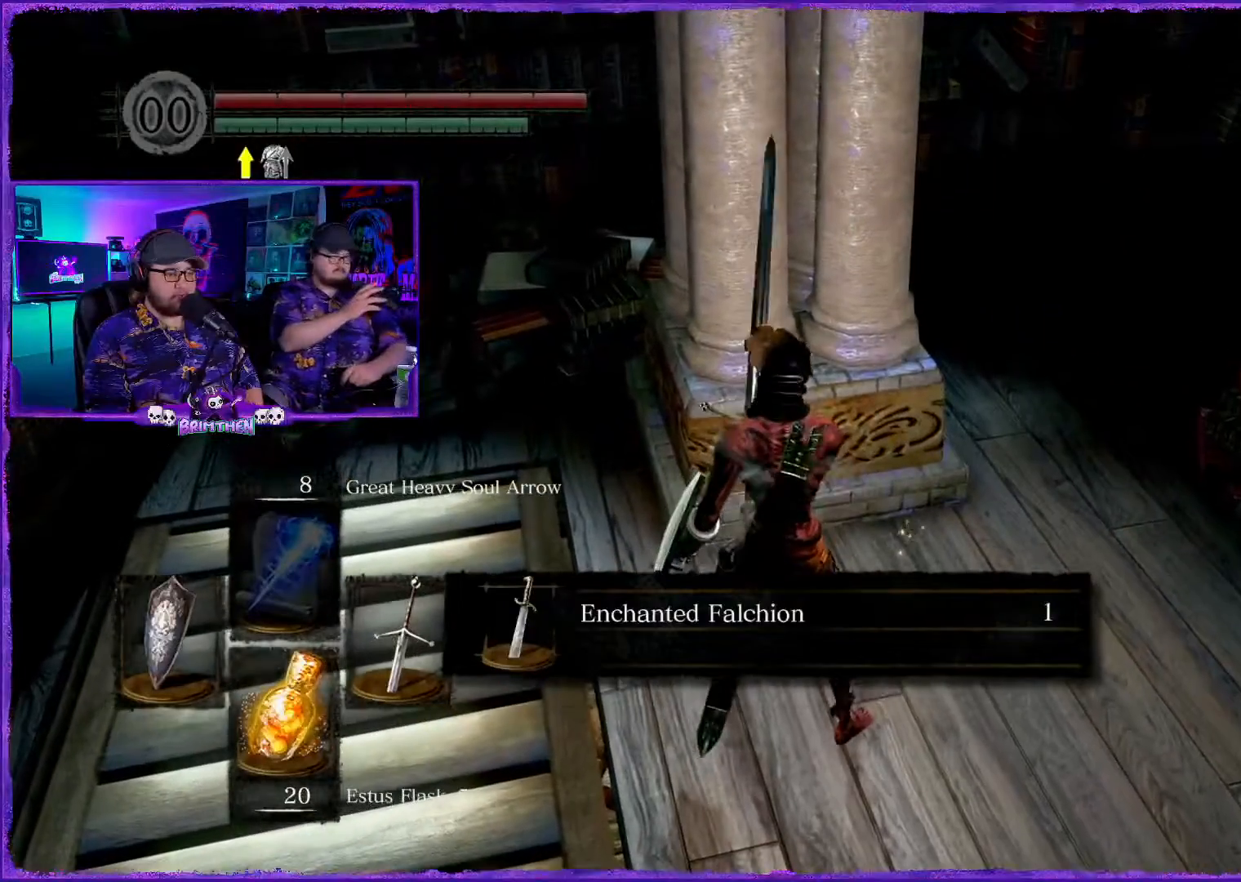
{"buttons": [], "left_stick": "center", "right_stick": "center", "events": []}
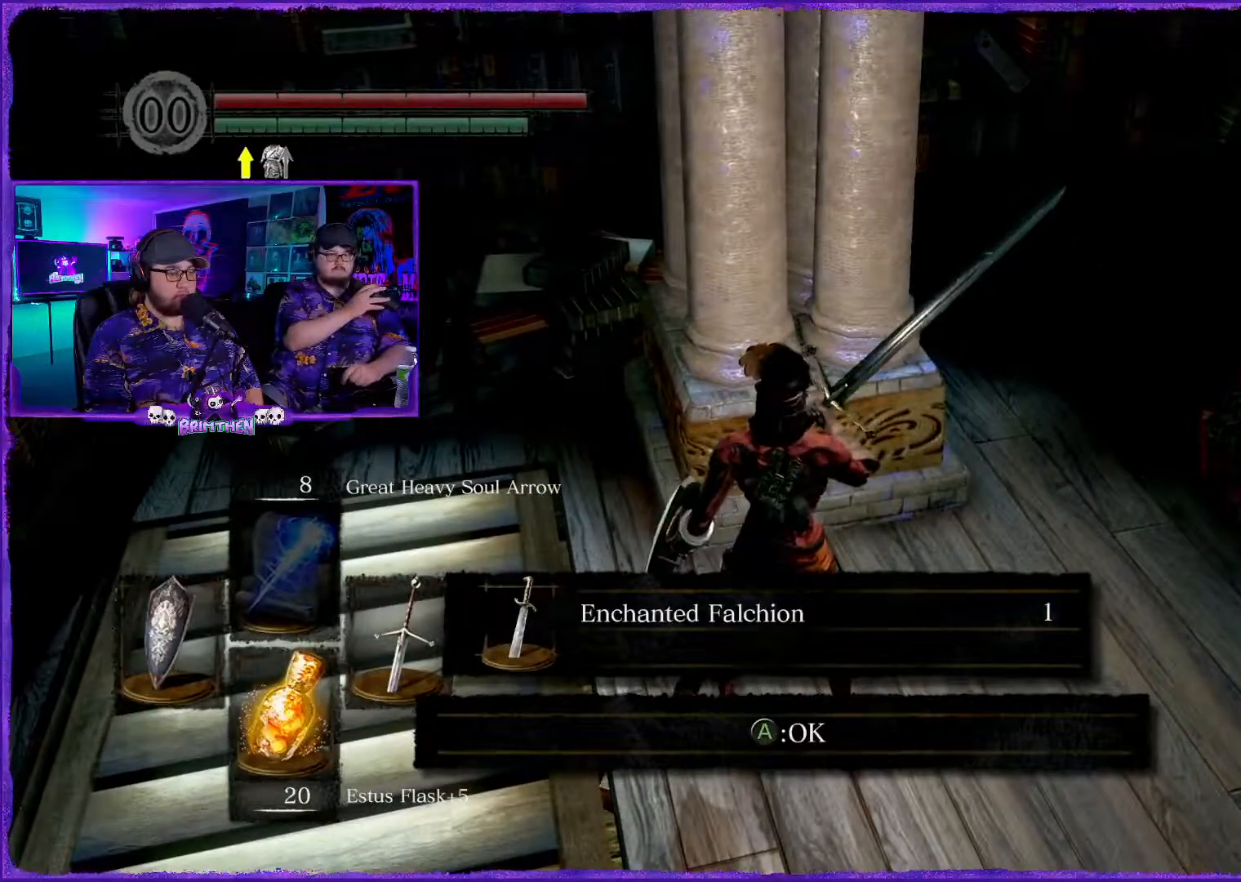
{"buttons": [], "left_stick": "center", "right_stick": "center", "events": [[334, "CROSS", "down"], [417, "CROSS", "up"]]}
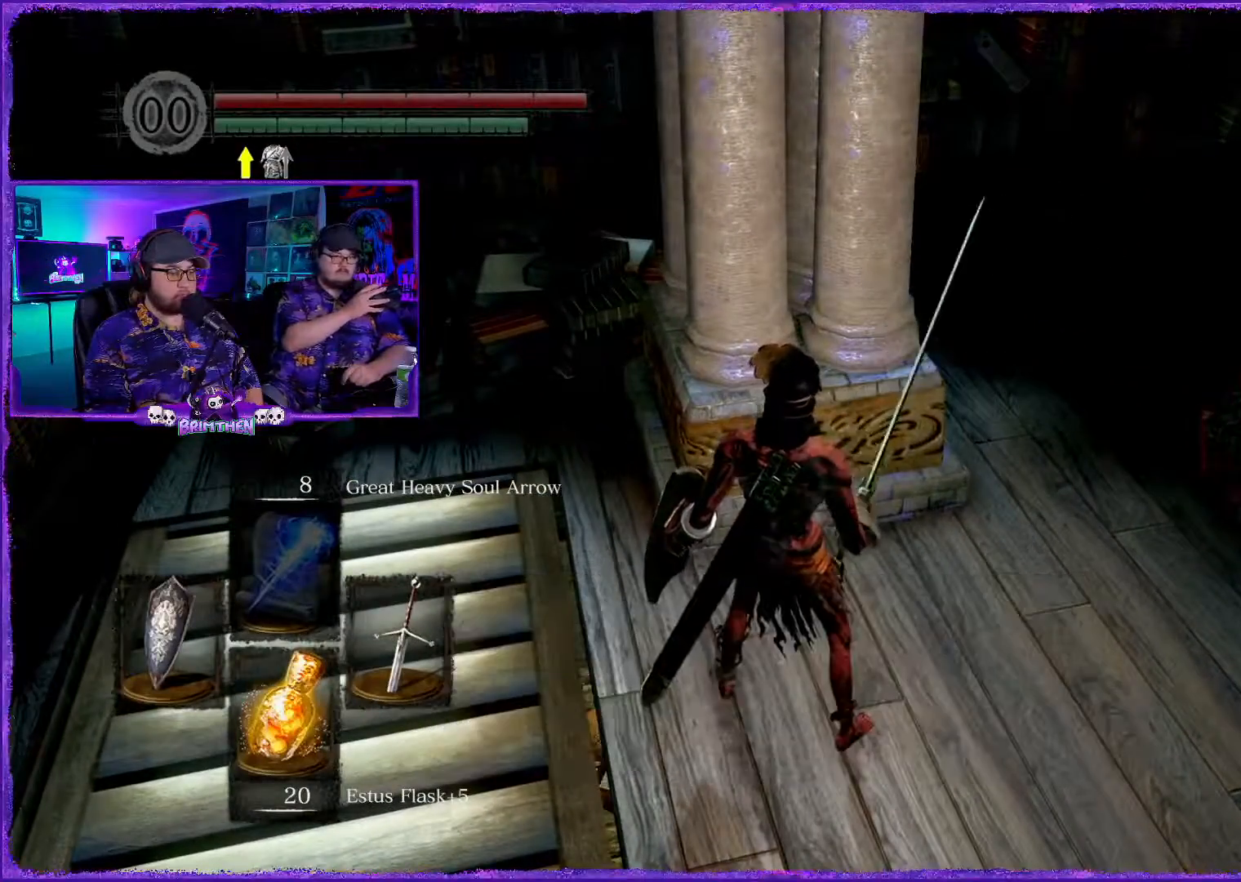
{"buttons": [], "left_stick": "up-right", "right_stick": "center", "events": [[166, "left_stick", "right"], [467, "left_stick", "up-right"]]}
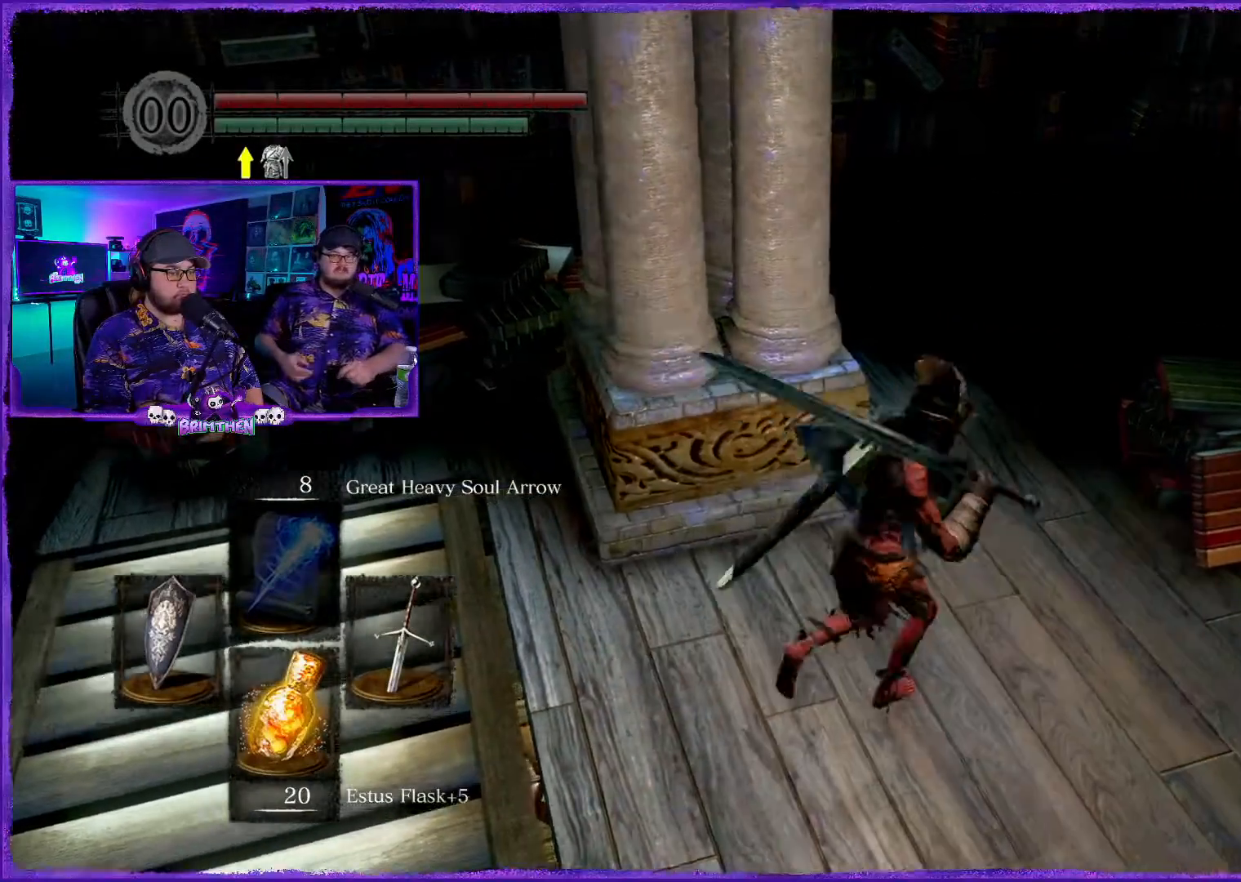
{"buttons": [], "left_stick": "up-right", "right_stick": "right", "events": [[17, "right_stick", "up"], [317, "right_stick", "right"], [384, "right_stick", "center"], [467, "right_stick", "right"]]}
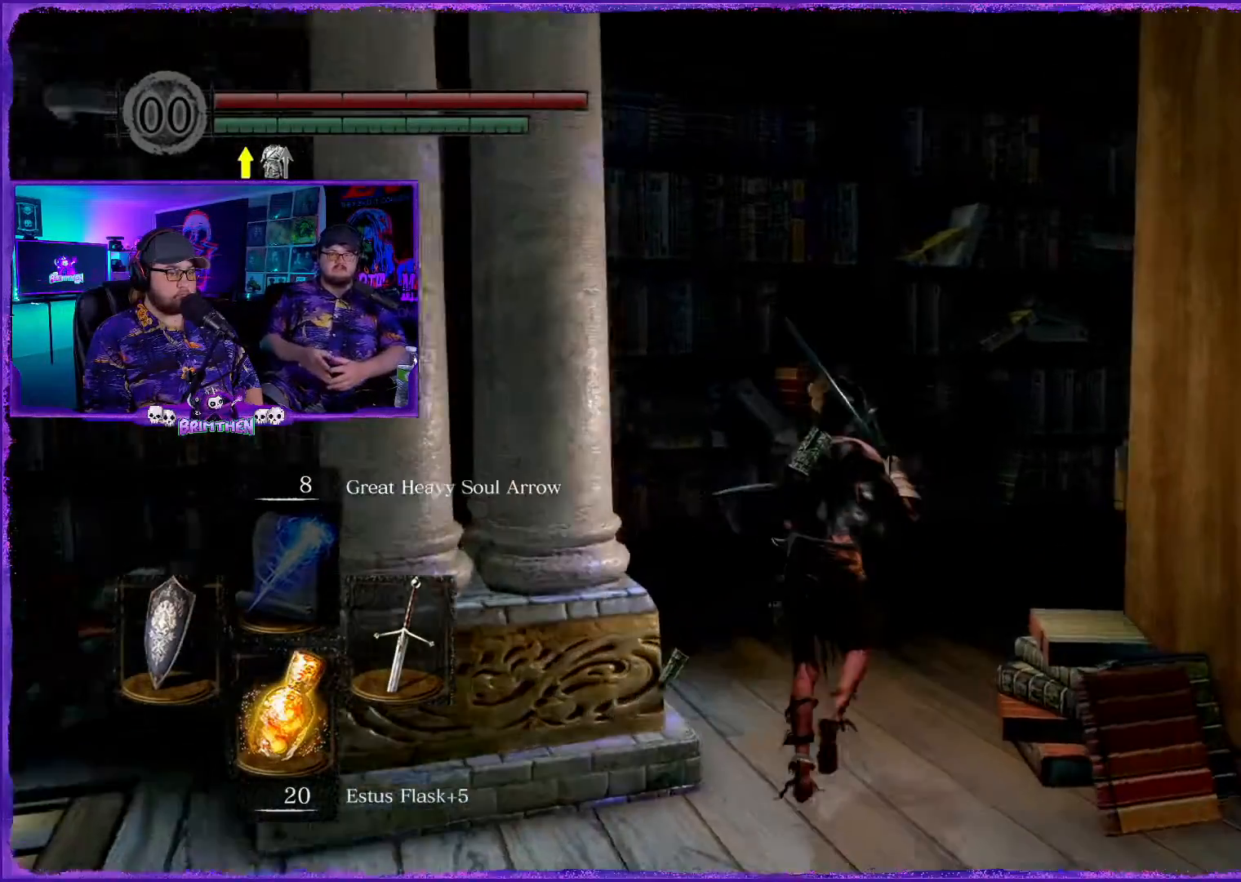
{"buttons": [], "left_stick": "up", "right_stick": "right", "events": [[216, "right_stick", "center"], [450, "left_stick", "up"], [450, "right_stick", "right"]]}
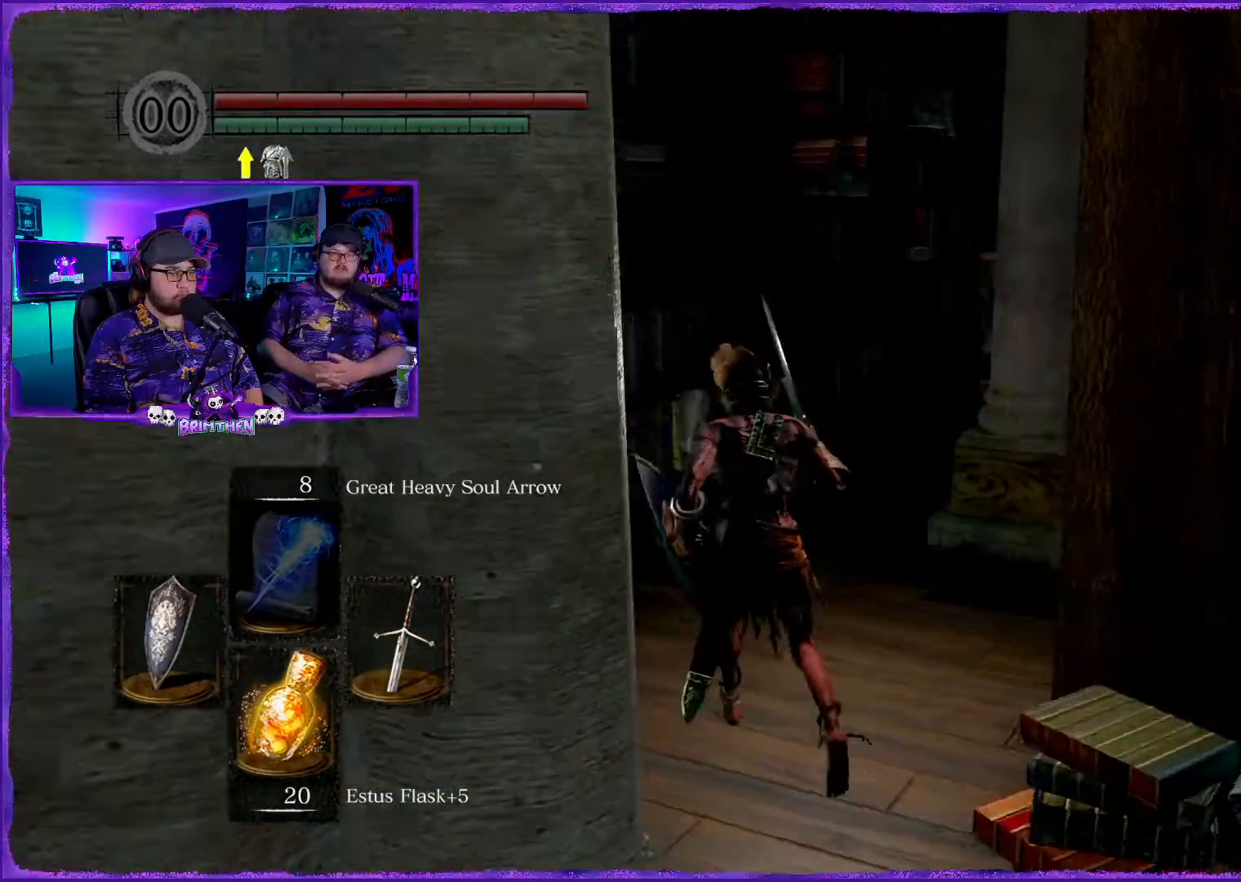
{"buttons": [], "left_stick": "up", "right_stick": "center", "events": [[184, "right_stick", "center"]]}
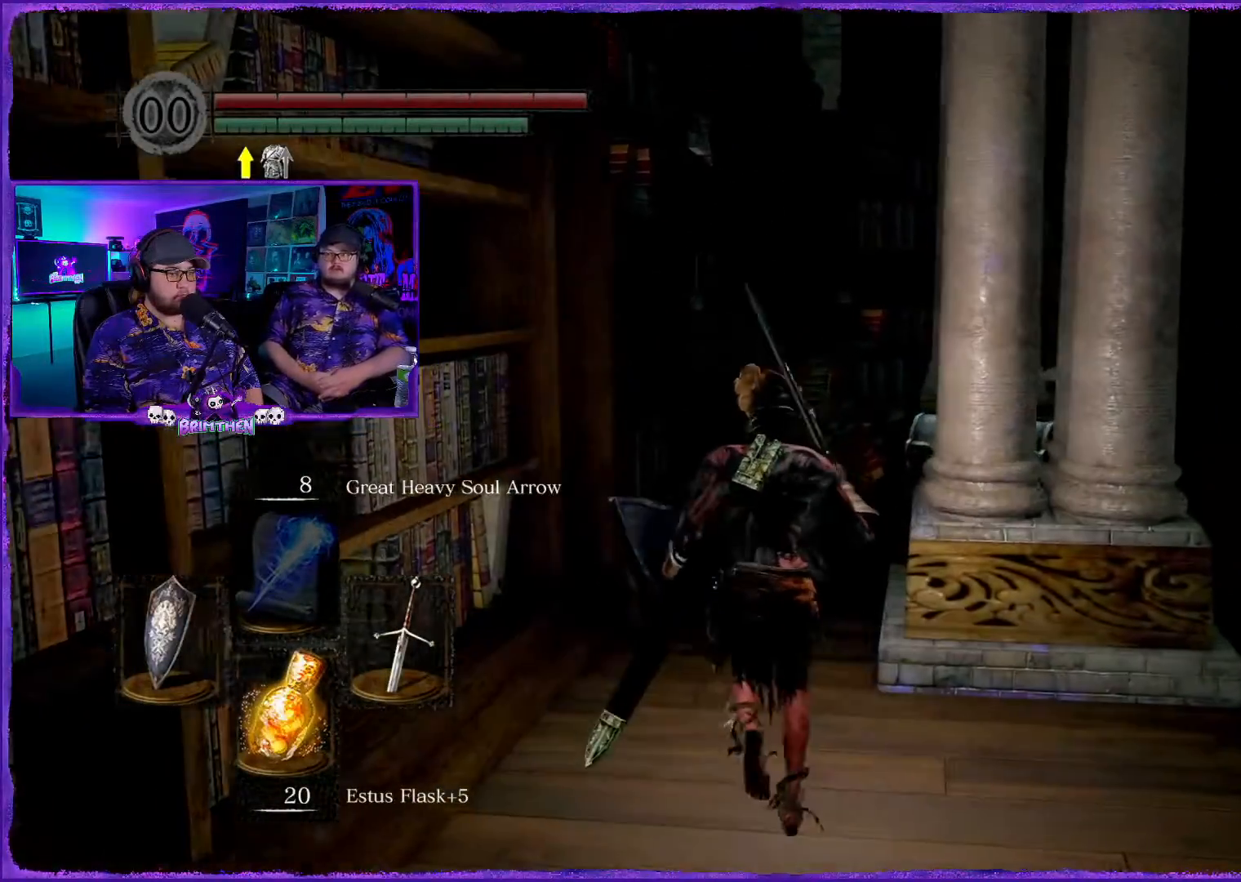
{"buttons": [], "left_stick": "up", "right_stick": "down-right", "events": [[133, "right_stick", "right"], [183, "right_stick", "center"], [350, "right_stick", "down"], [417, "right_stick", "down-right"]]}
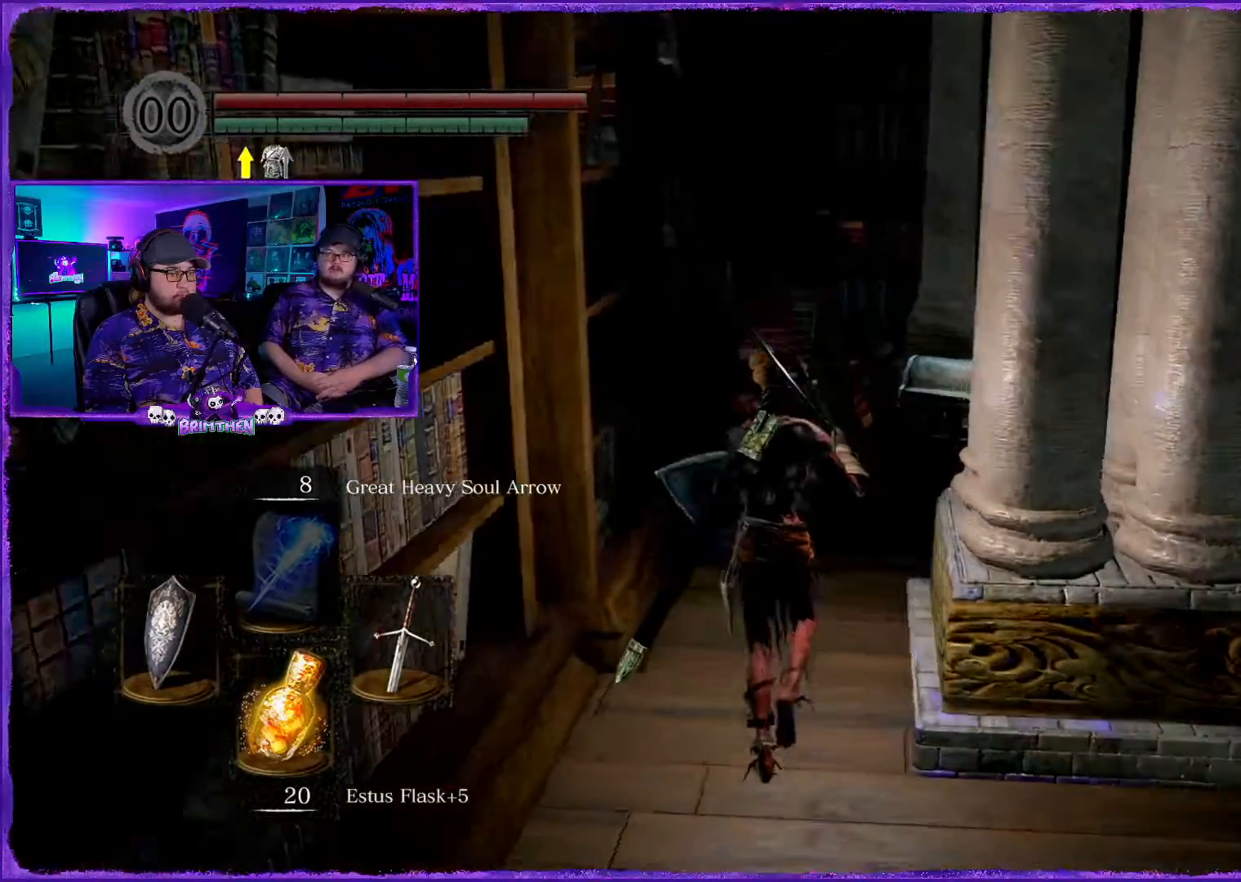
{"buttons": [], "left_stick": "up", "right_stick": "center", "events": [[84, "right_stick", "center"]]}
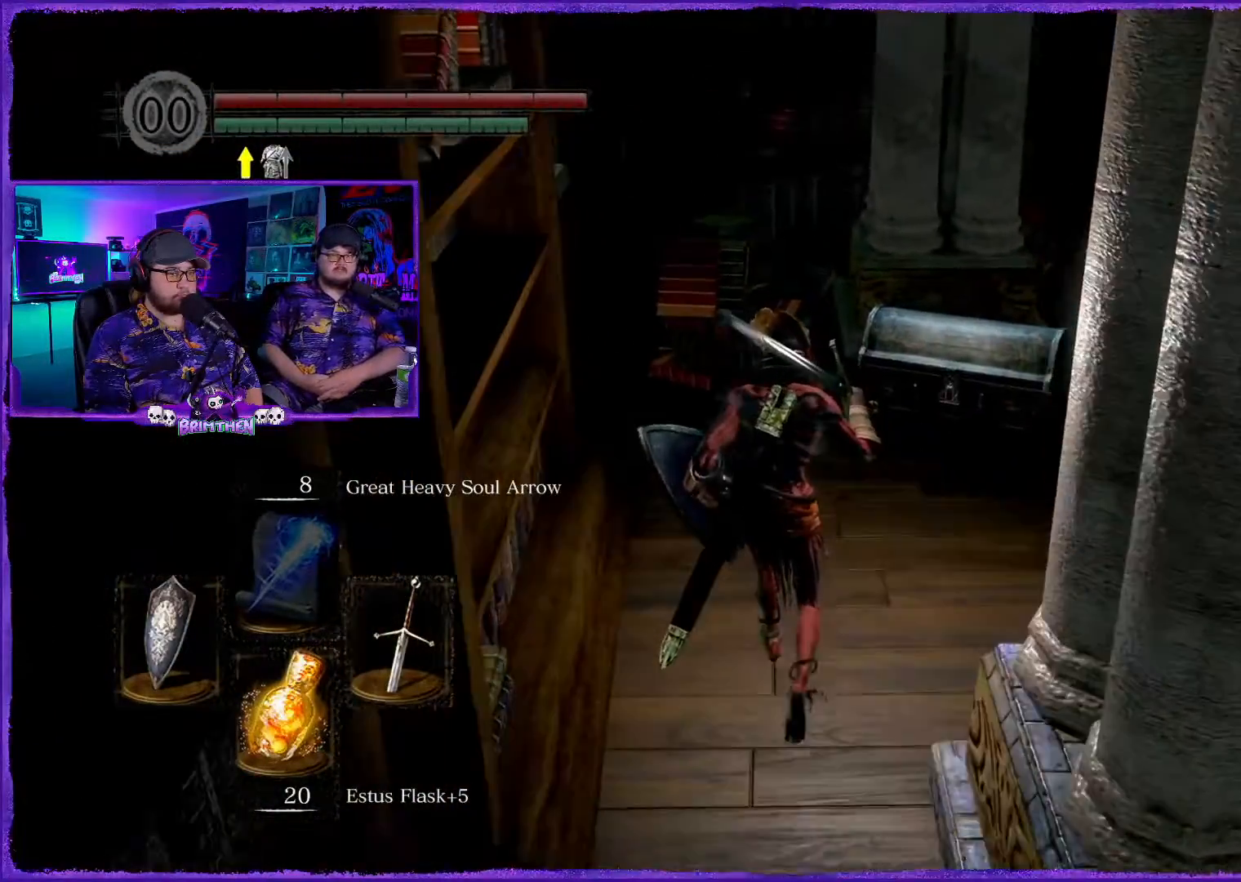
{"buttons": [], "left_stick": "center", "right_stick": "center", "events": [[150, "right_stick", "down-right"], [300, "R1", "down"], [317, "right_stick", "center"], [417, "R1", "up"], [467, "left_stick", "center"]]}
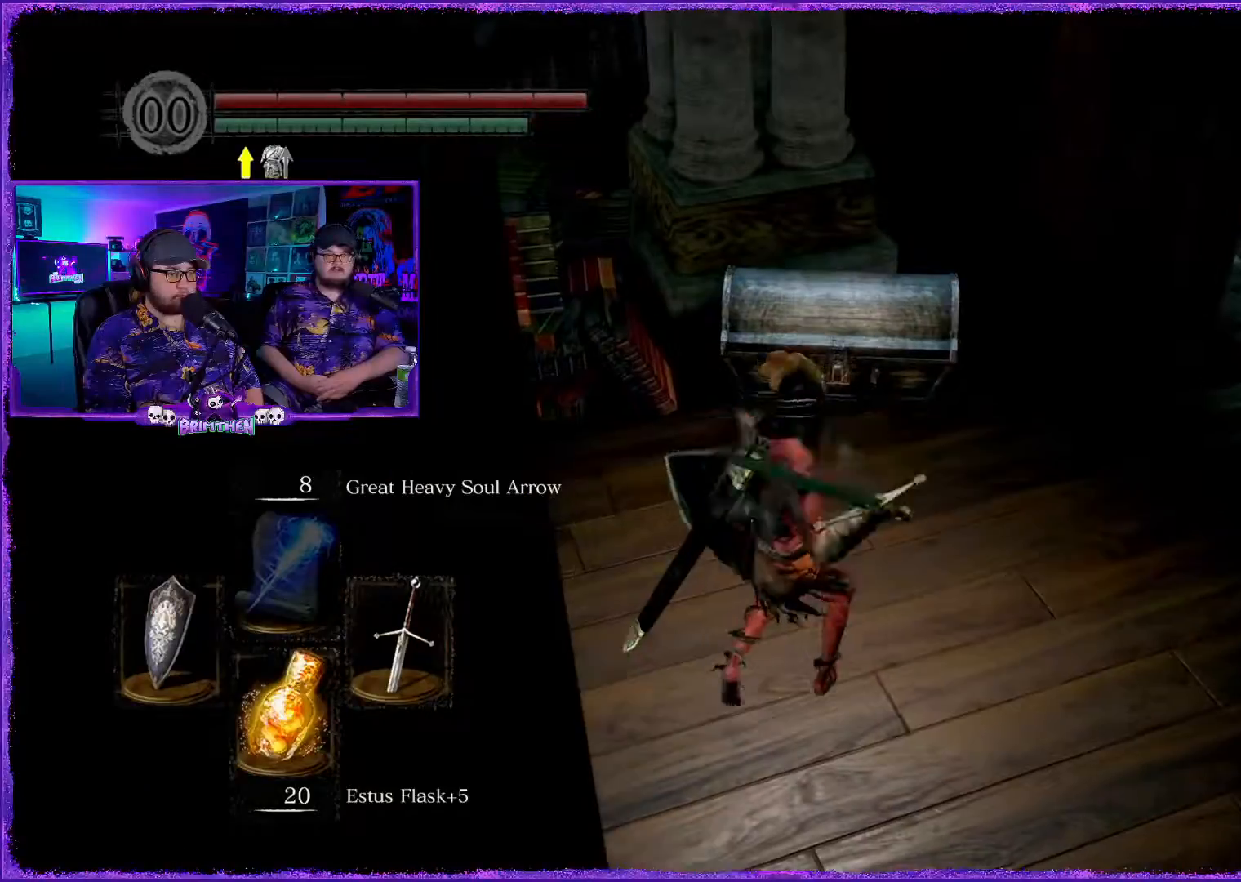
{"buttons": [], "left_stick": "center", "right_stick": "center", "events": []}
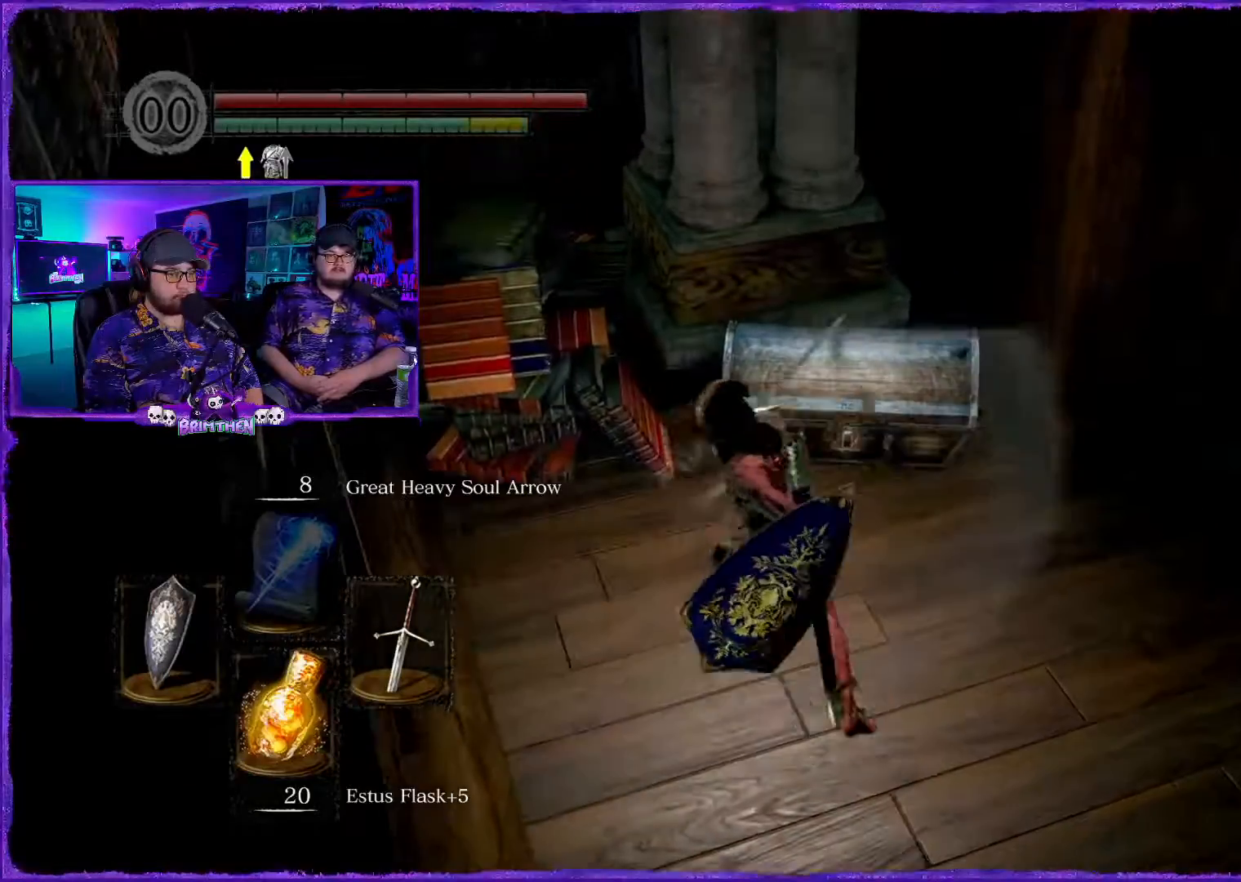
{"buttons": [], "left_stick": "center", "right_stick": "center", "events": []}
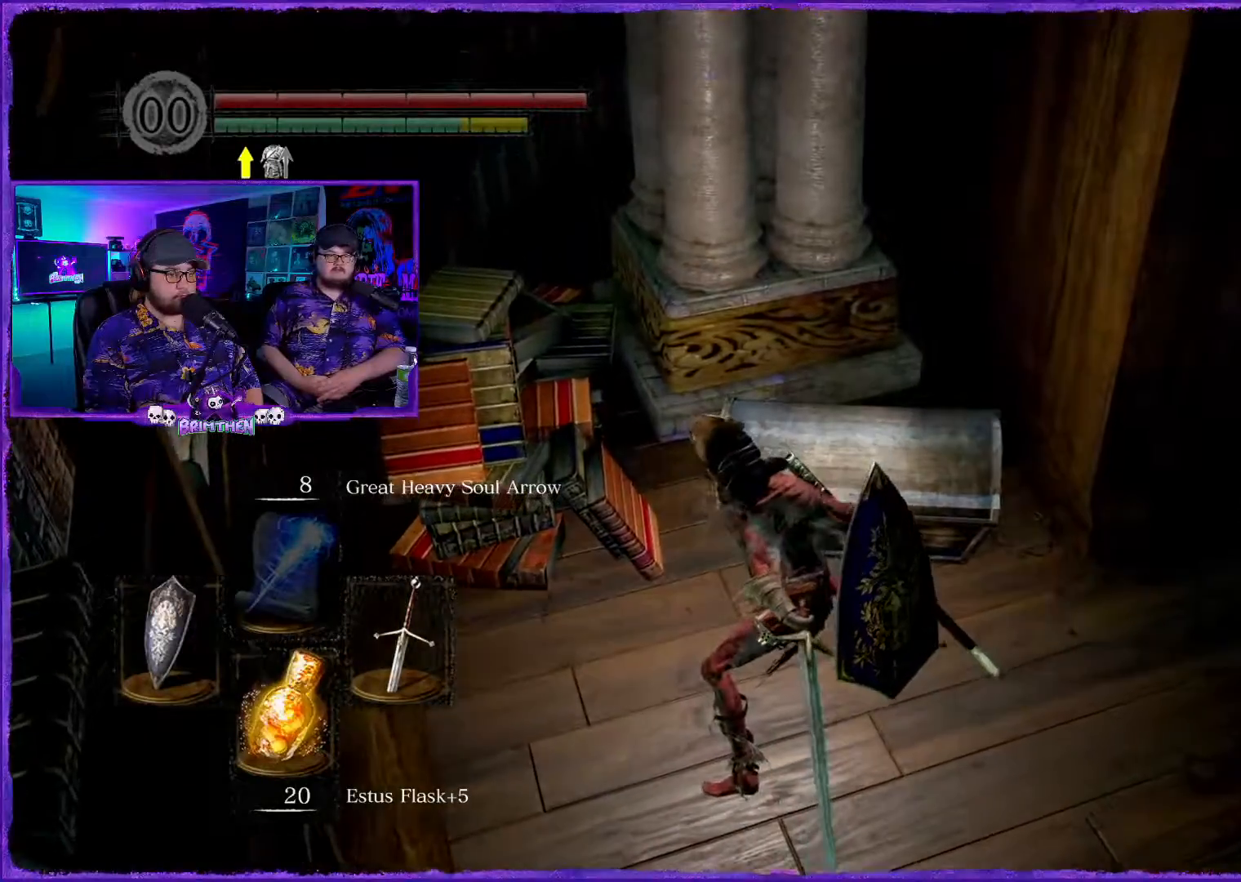
{"buttons": [], "left_stick": "center", "right_stick": "center", "events": [[117, "left_stick", "up"], [184, "CROSS", "down"], [251, "left_stick", "center"], [334, "CROSS", "up"]]}
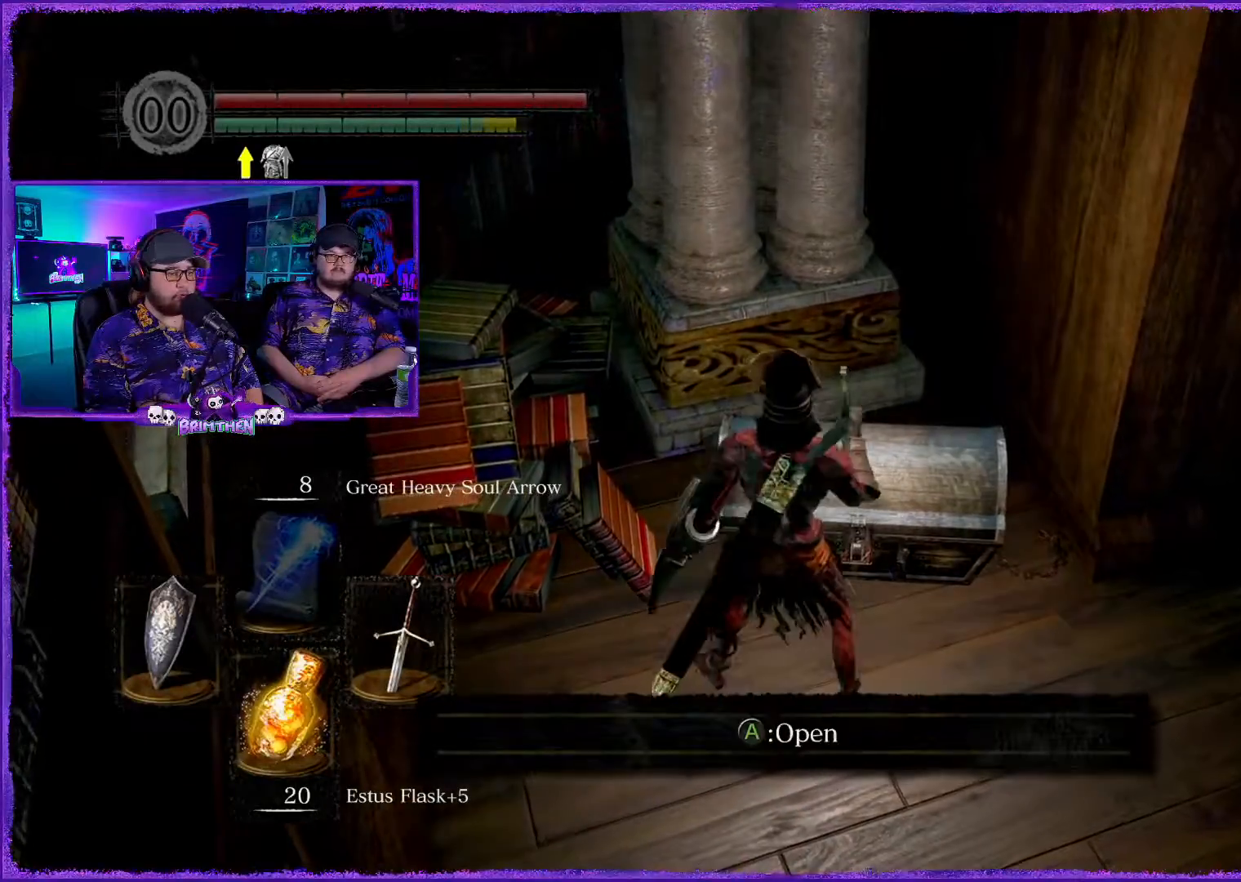
{"buttons": [], "left_stick": "center", "right_stick": "center", "events": [[267, "CROSS", "down"], [350, "CROSS", "up"]]}
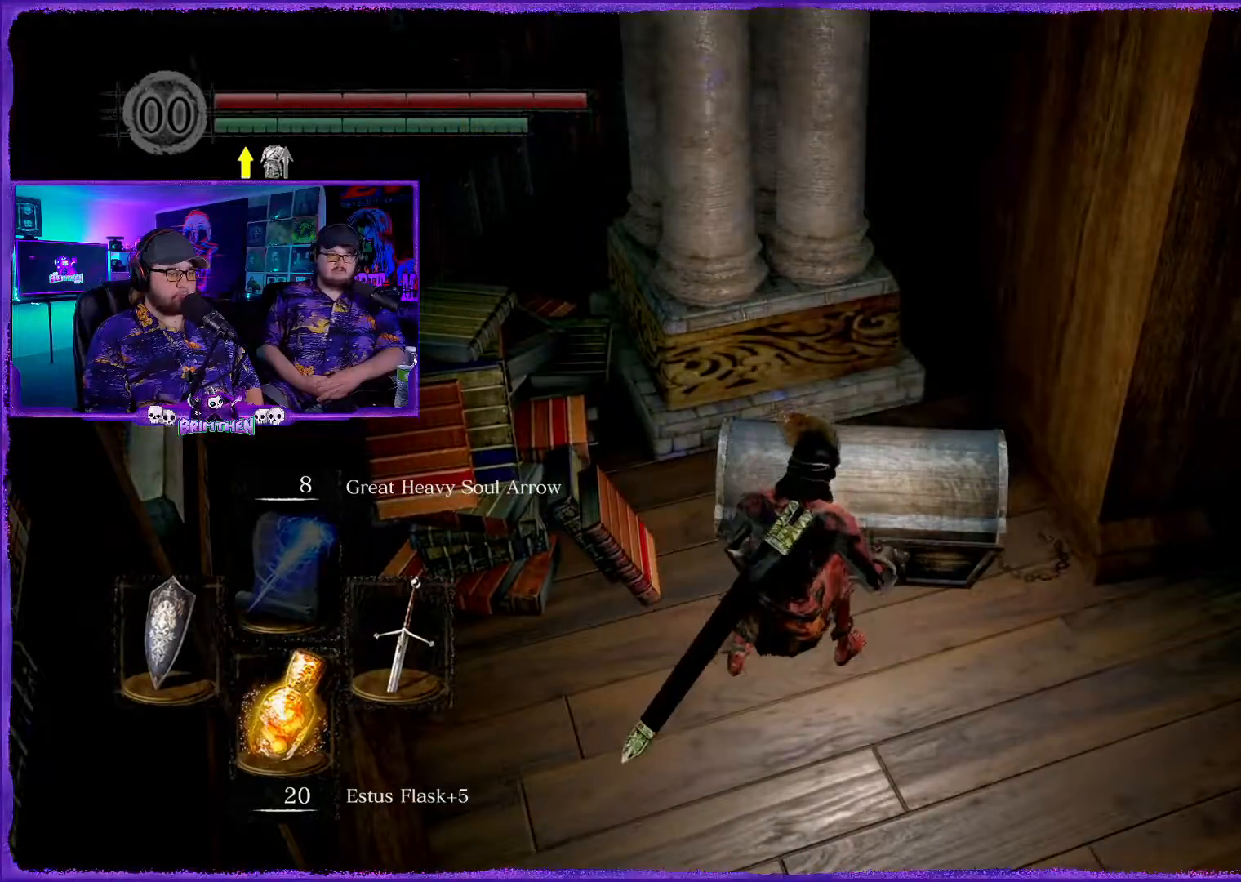
{"buttons": [], "left_stick": "center", "right_stick": "center", "events": []}
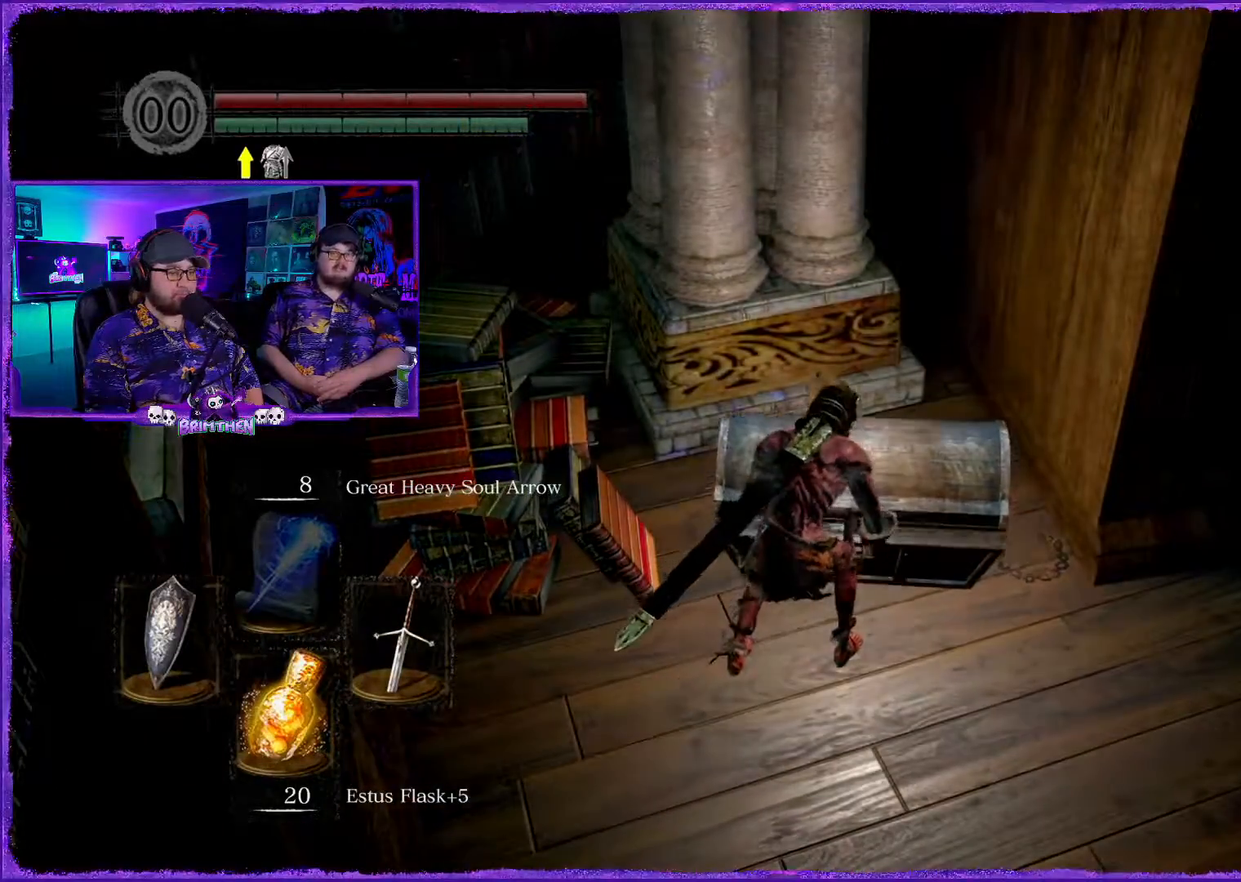
{"buttons": [], "left_stick": "center", "right_stick": "center", "events": []}
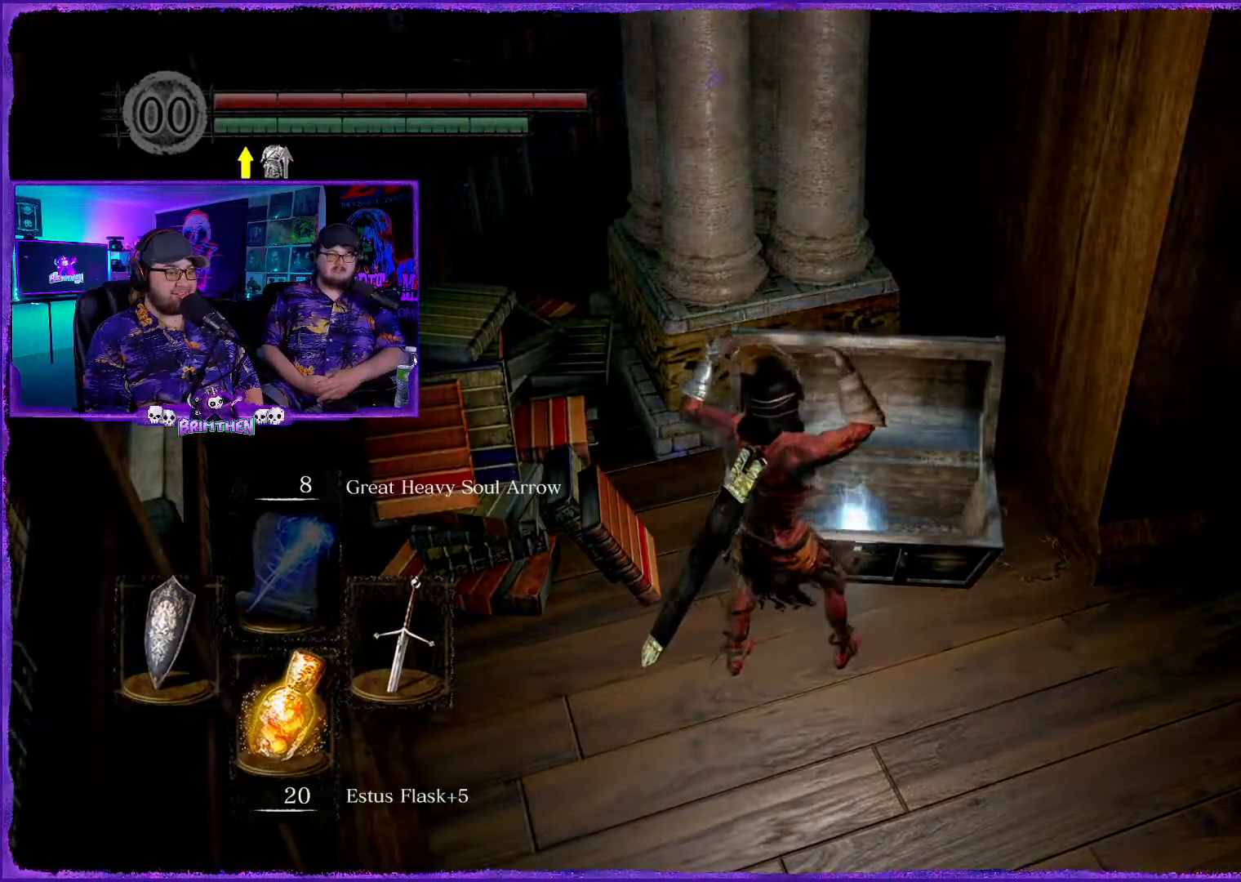
{"buttons": ["CROSS"], "left_stick": "center", "right_stick": "center", "events": [[184, "left_stick", "up-right"], [417, "left_stick", "center"], [434, "CROSS", "down"]]}
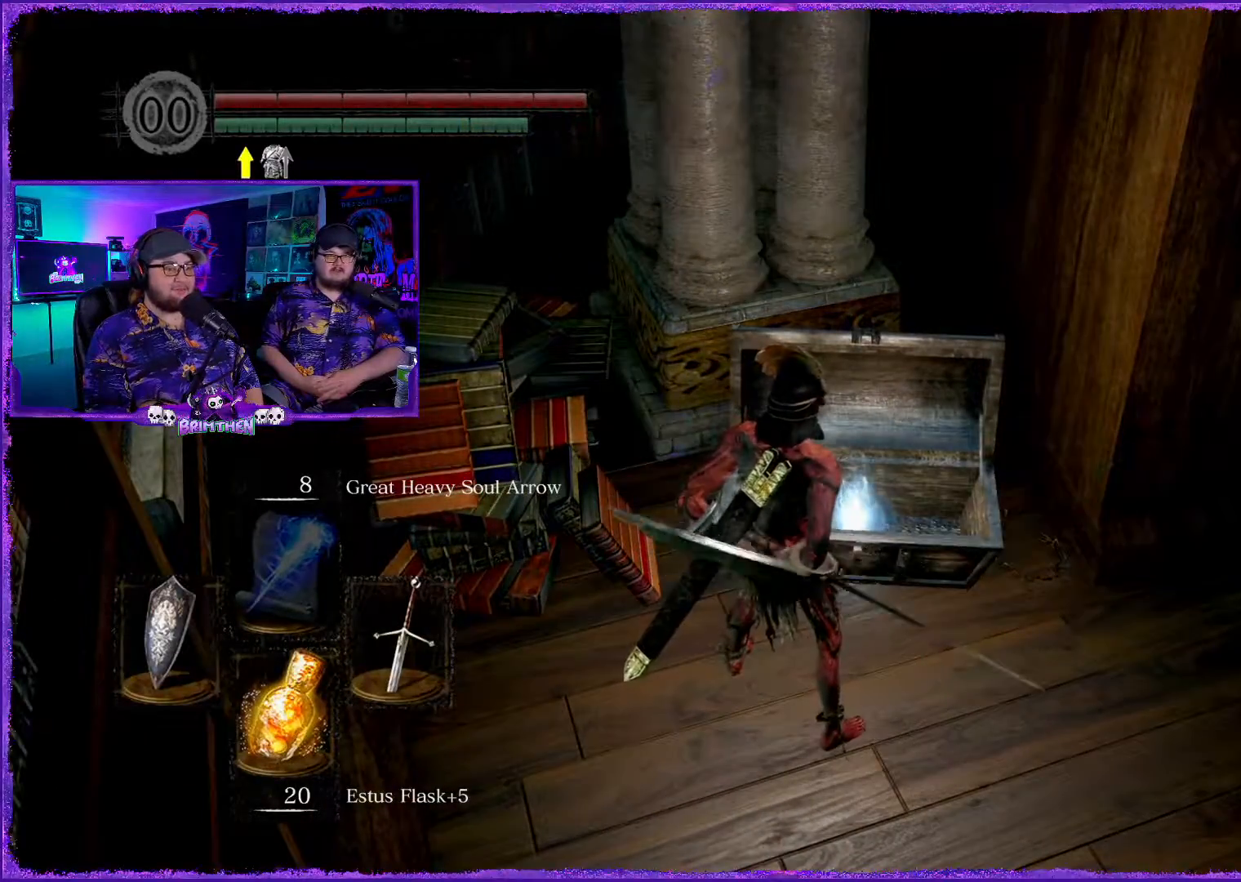
{"buttons": [], "left_stick": "center", "right_stick": "center", "events": [[50, "CROSS", "up"], [183, "left_stick", "up-right"], [400, "CROSS", "down"], [500, "CROSS", "up"], [500, "left_stick", "center"]]}
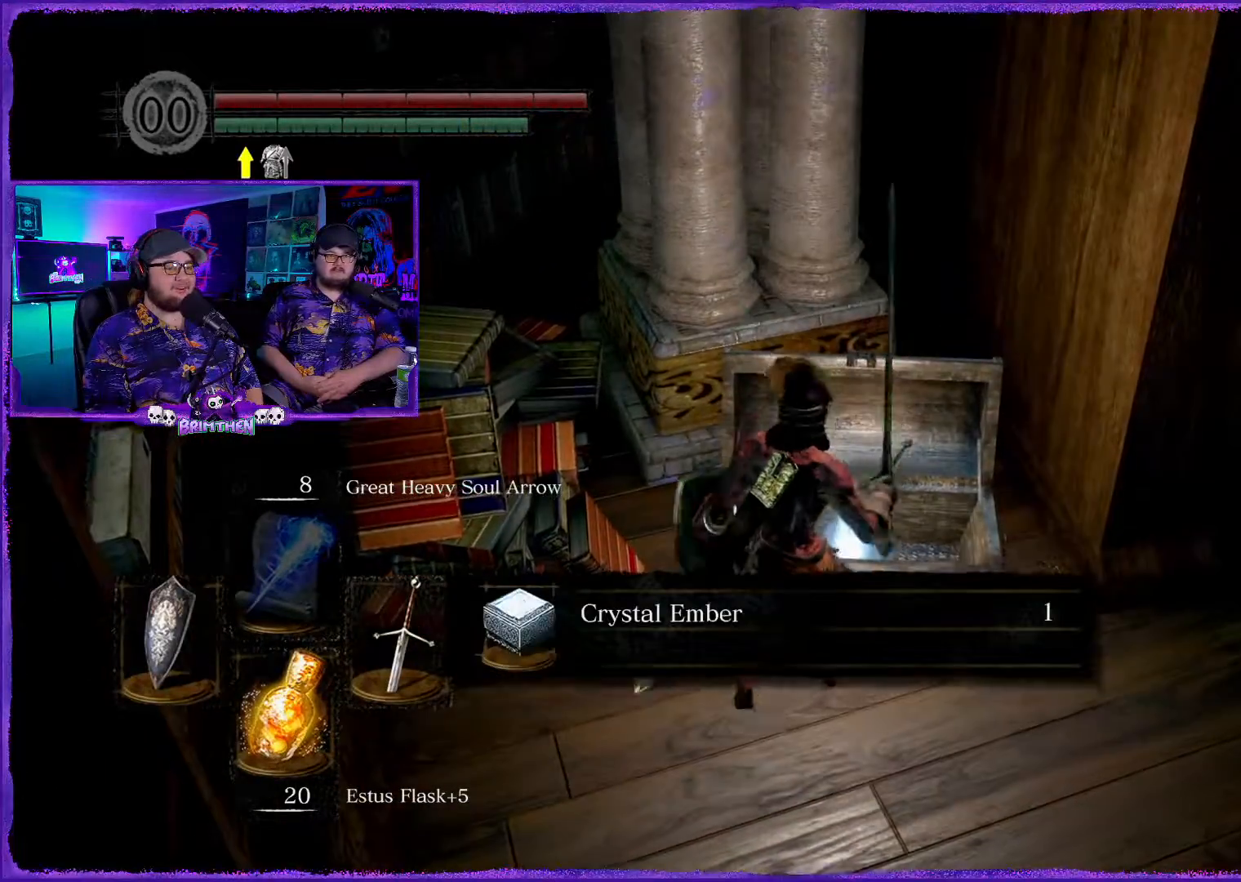
{"buttons": [], "left_stick": "center", "right_stick": "center", "events": []}
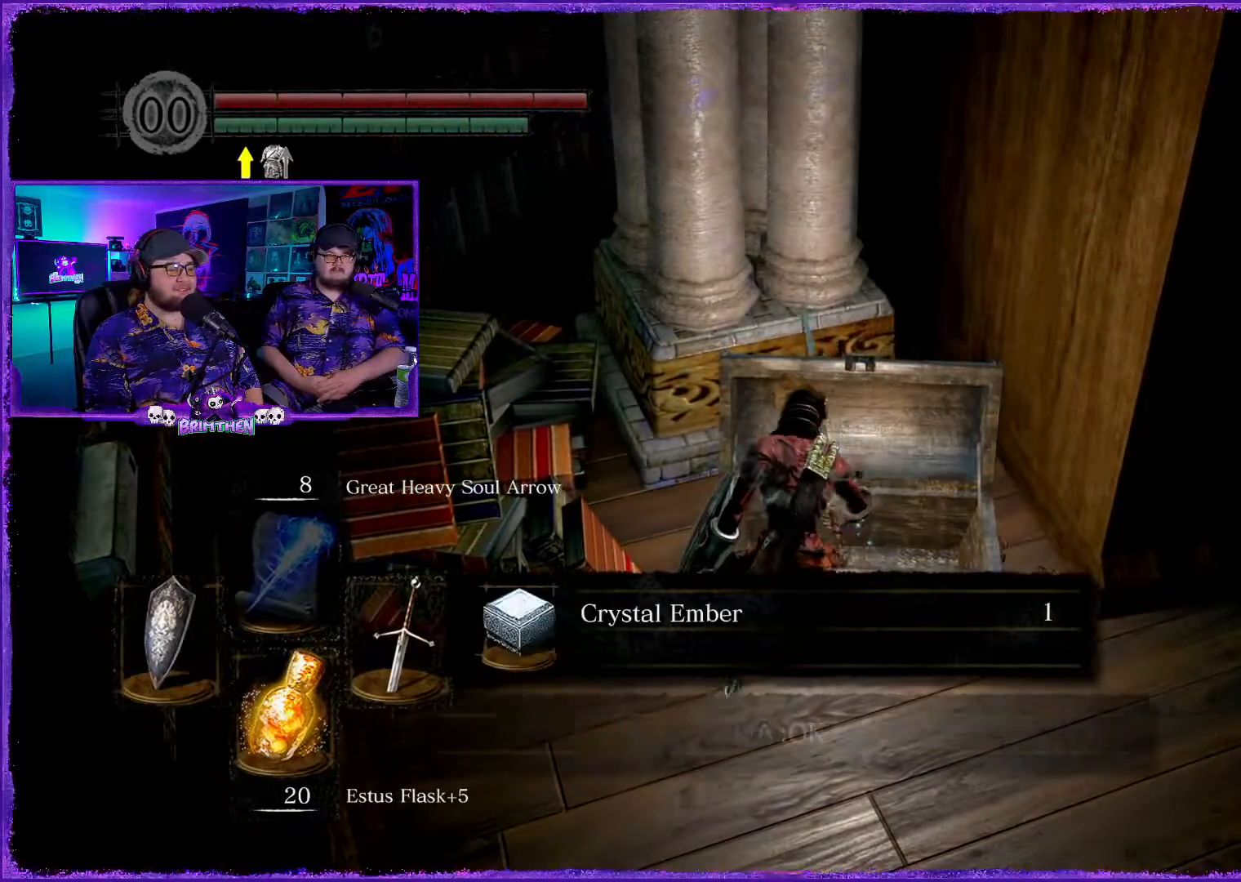
{"buttons": [], "left_stick": "center", "right_stick": "center", "events": []}
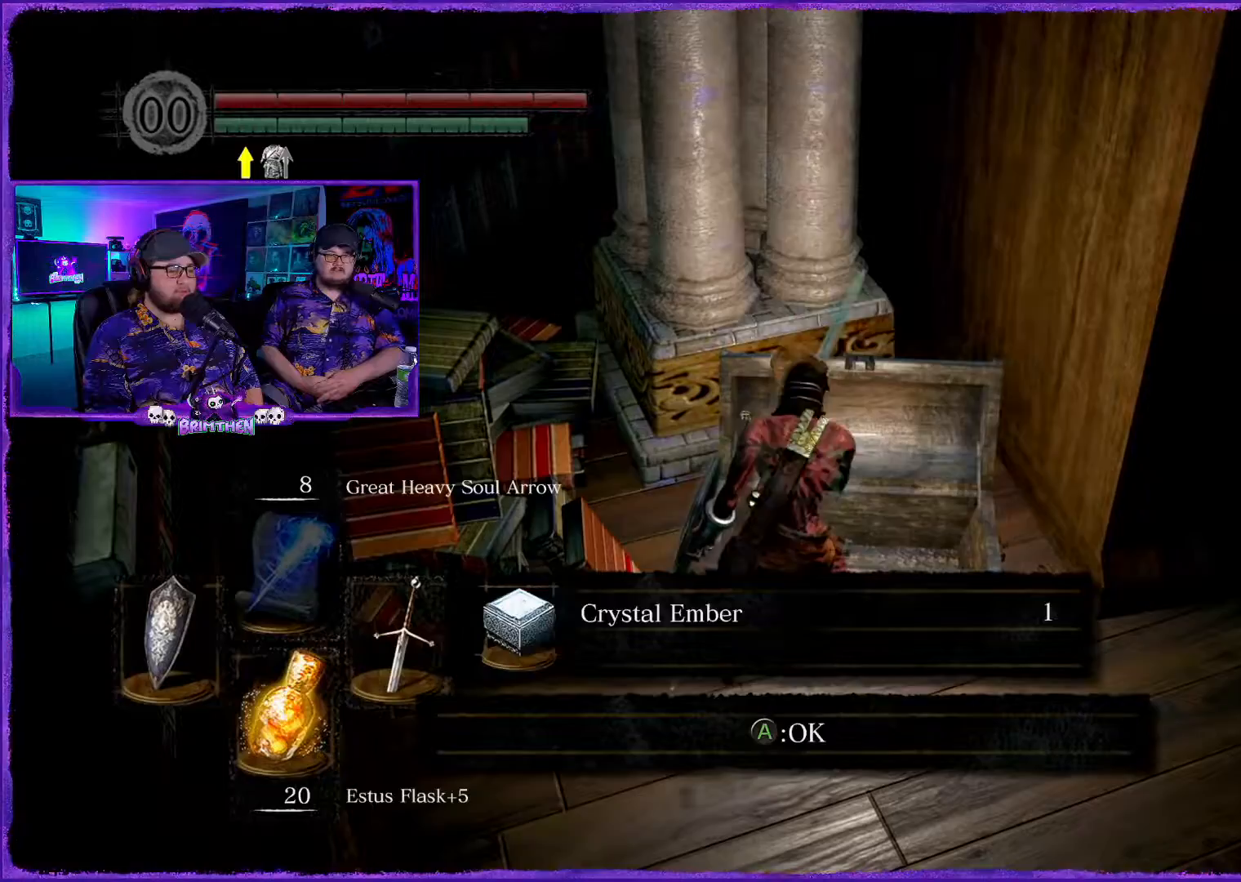
{"buttons": [], "left_stick": "center", "right_stick": "center", "events": []}
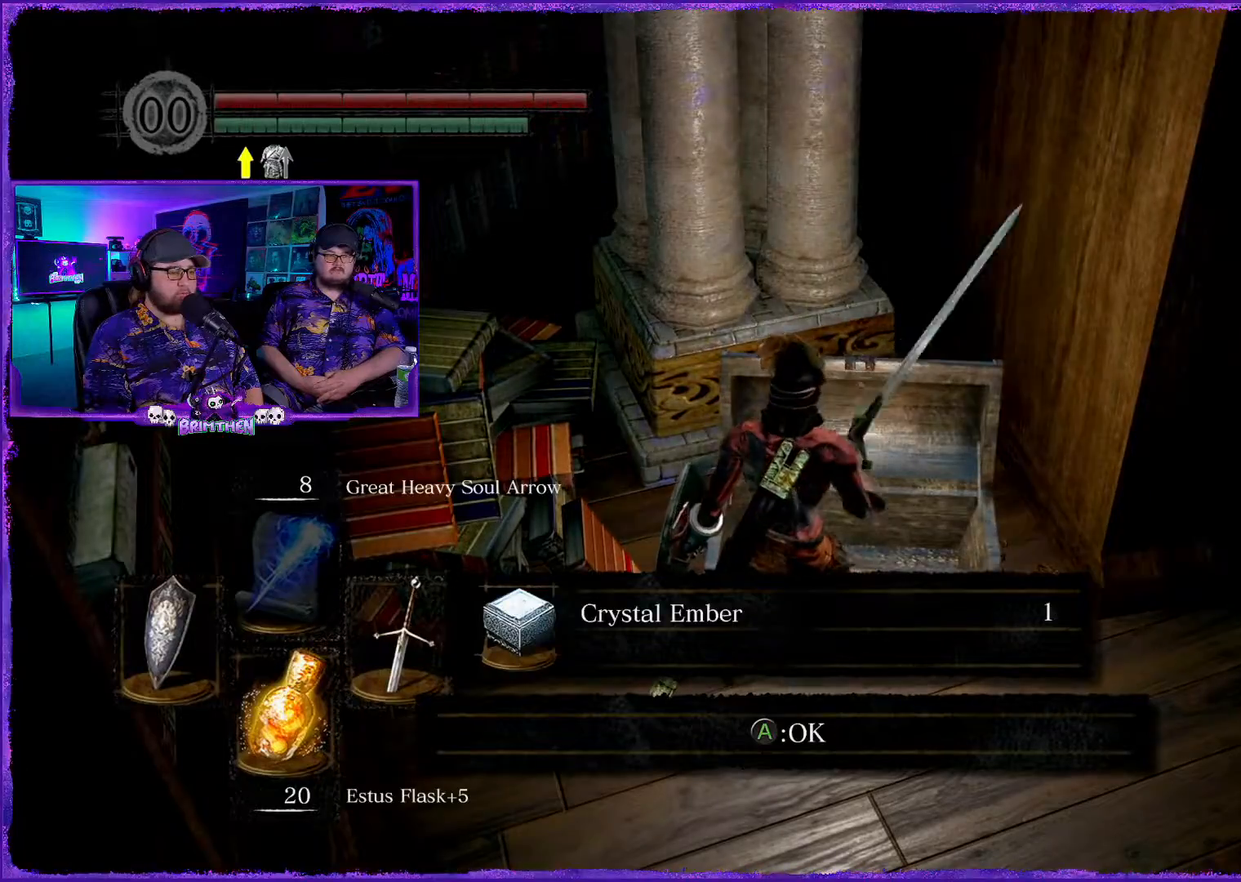
{"buttons": [], "left_stick": "right", "right_stick": "center", "events": [[133, "CROSS", "down"], [233, "CROSS", "up"], [434, "left_stick", "right"]]}
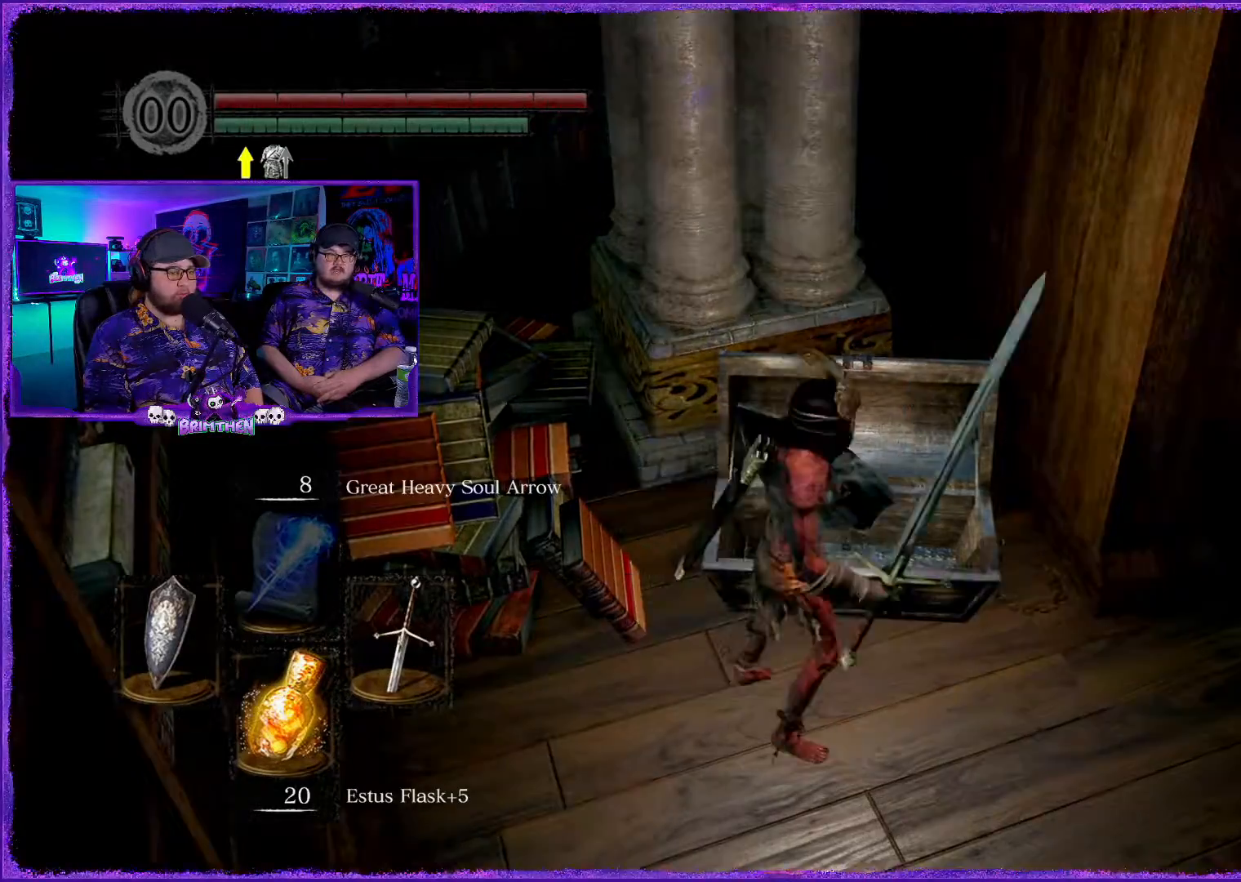
{"buttons": [], "left_stick": "right", "right_stick": "right", "events": [[67, "right_stick", "right"]]}